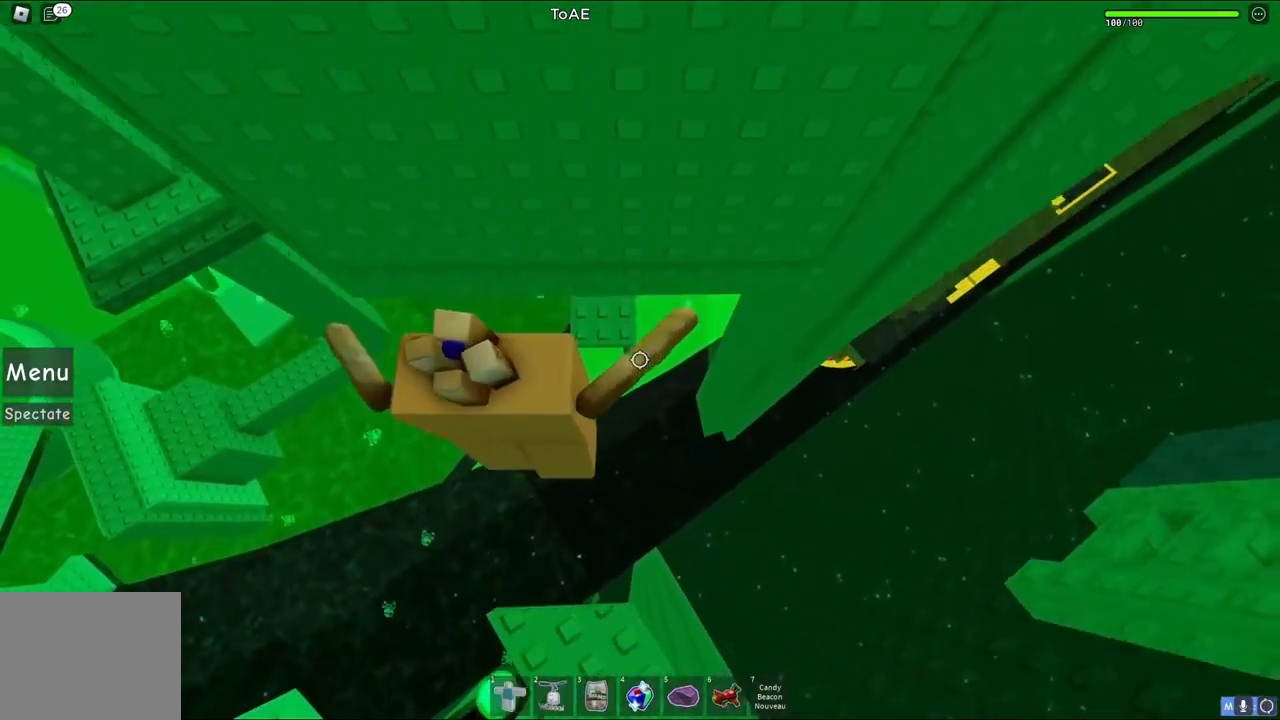
Gameplay with keyboard; each line is a JSON object with the keys held at the frame after it. "events" lists presses ("down") and releases ("up") of "a", "ctrl", "d", "e", "q", "s", "shift", "space" and "w" between this image and that frame as [ms after this image, input, new state], when the widget could be followed in between. No other keys are recorded. Mouse input is not recorded.
{"keys": [], "events": [[150, "space", "up"], [283, "d", "down"], [317, "s", "up"], [383, "d", "up"]]}
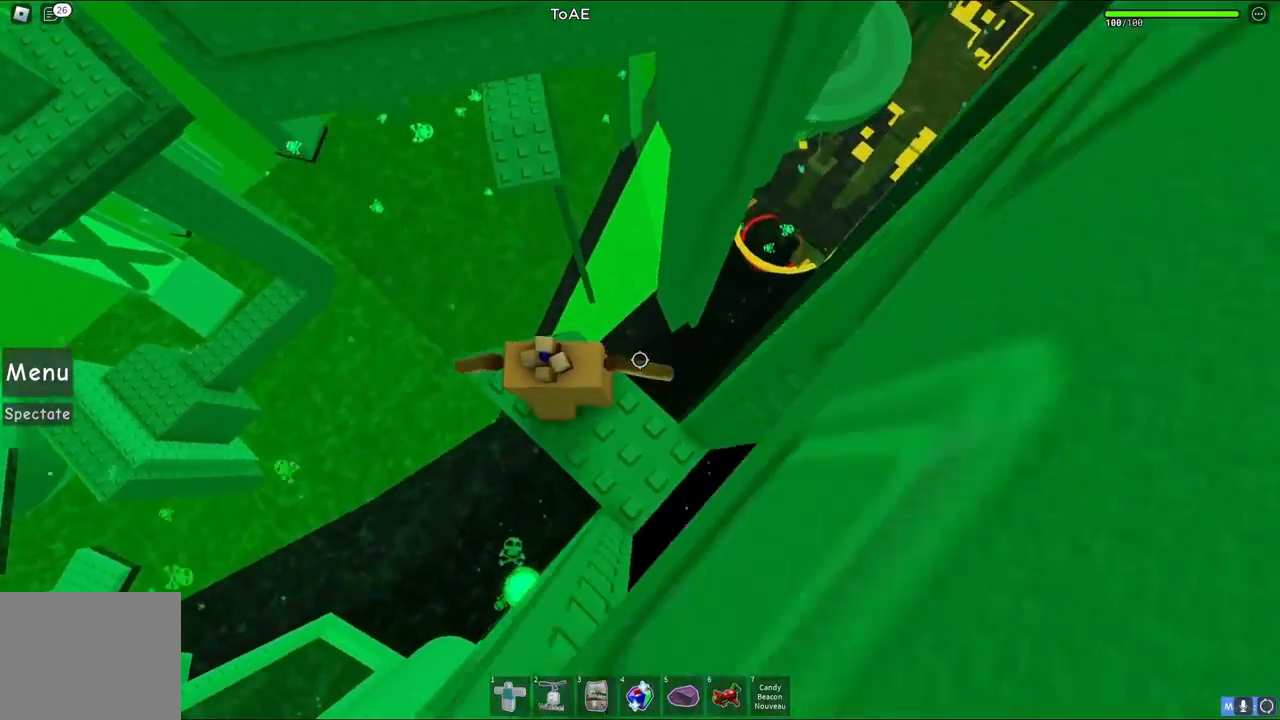
{"keys": ["a", "space"]}
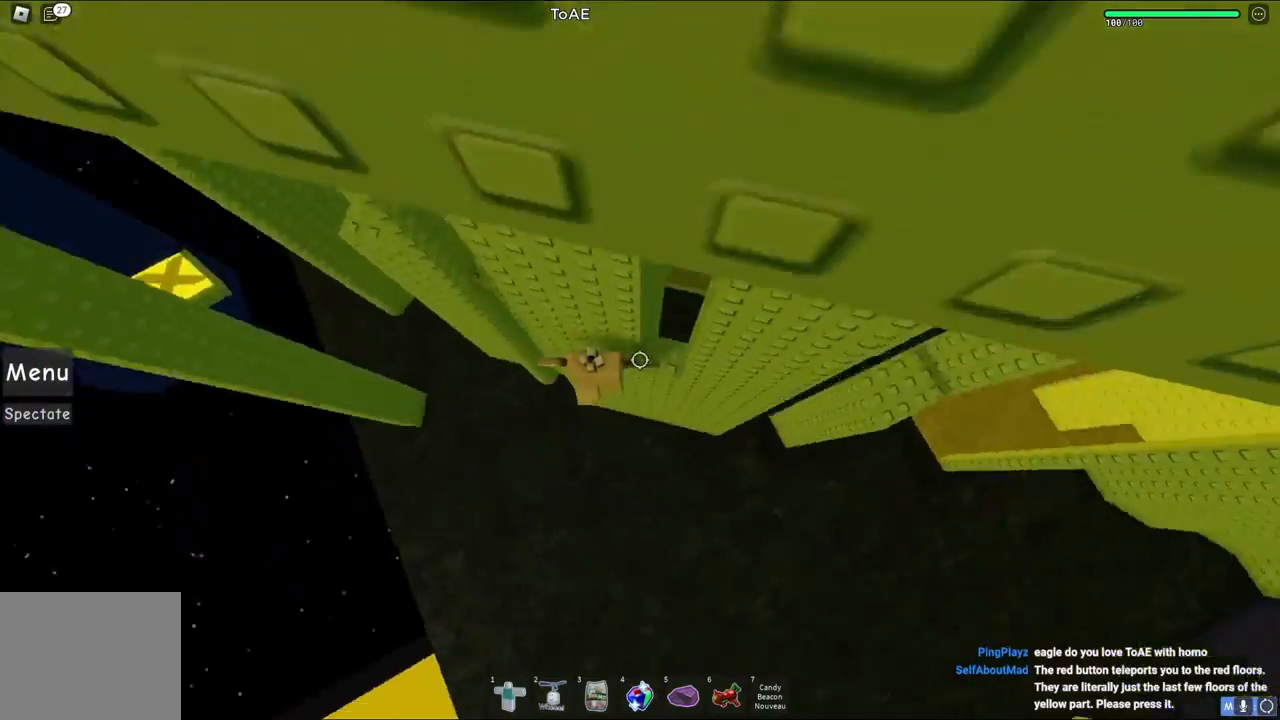
{"keys": ["a"]}
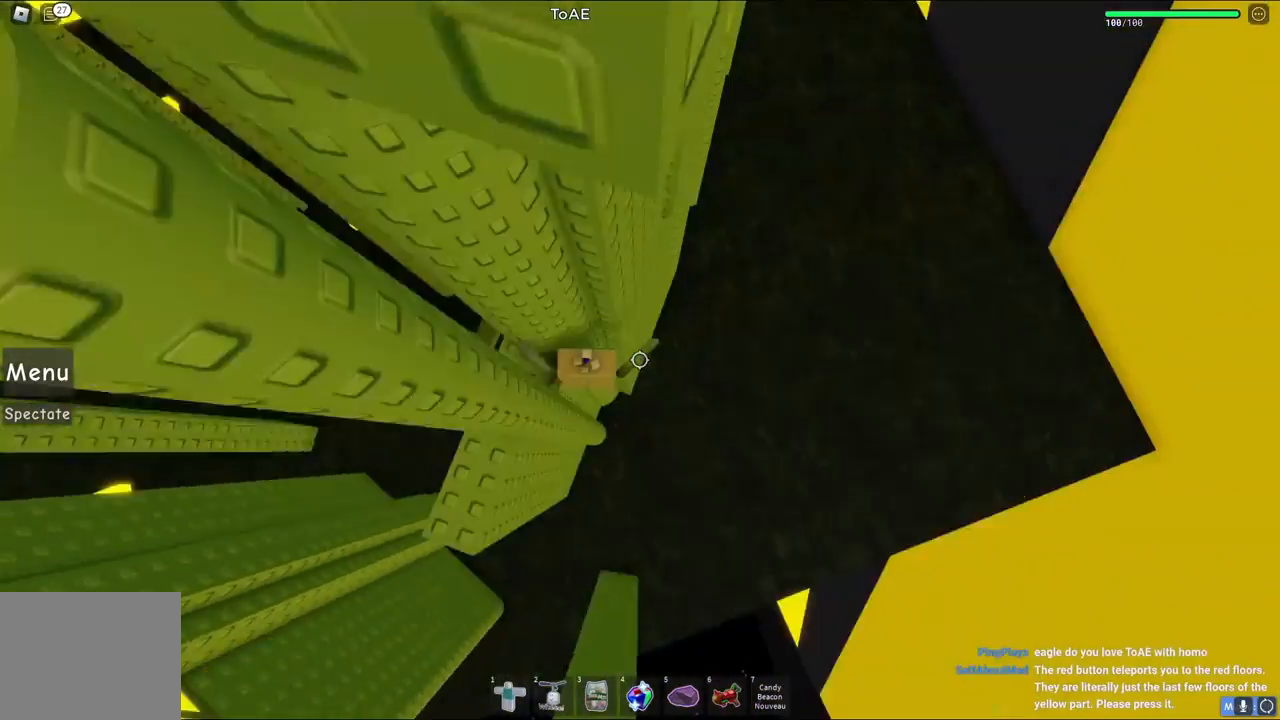
{"keys": [], "events": [[67, "a", "up"], [283, "a", "down"], [350, "a", "up"]]}
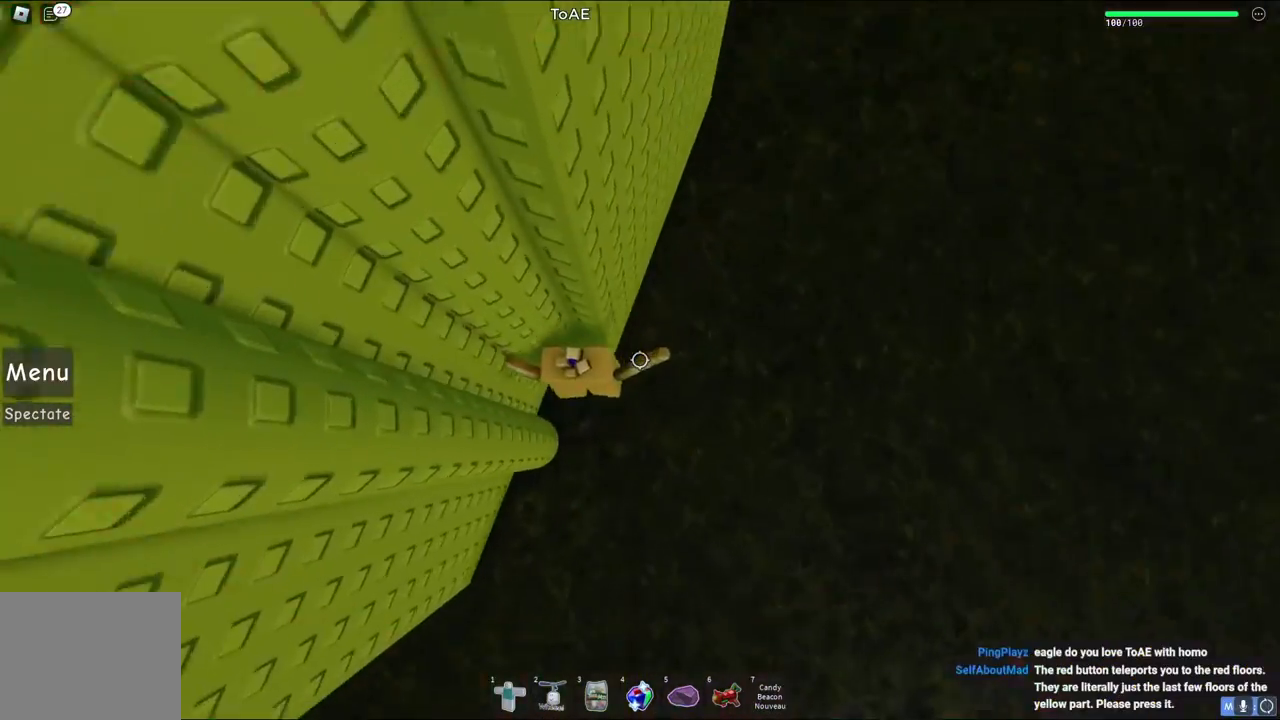
{"keys": [], "events": [[183, "shift", "down"], [283, "shift", "up"]]}
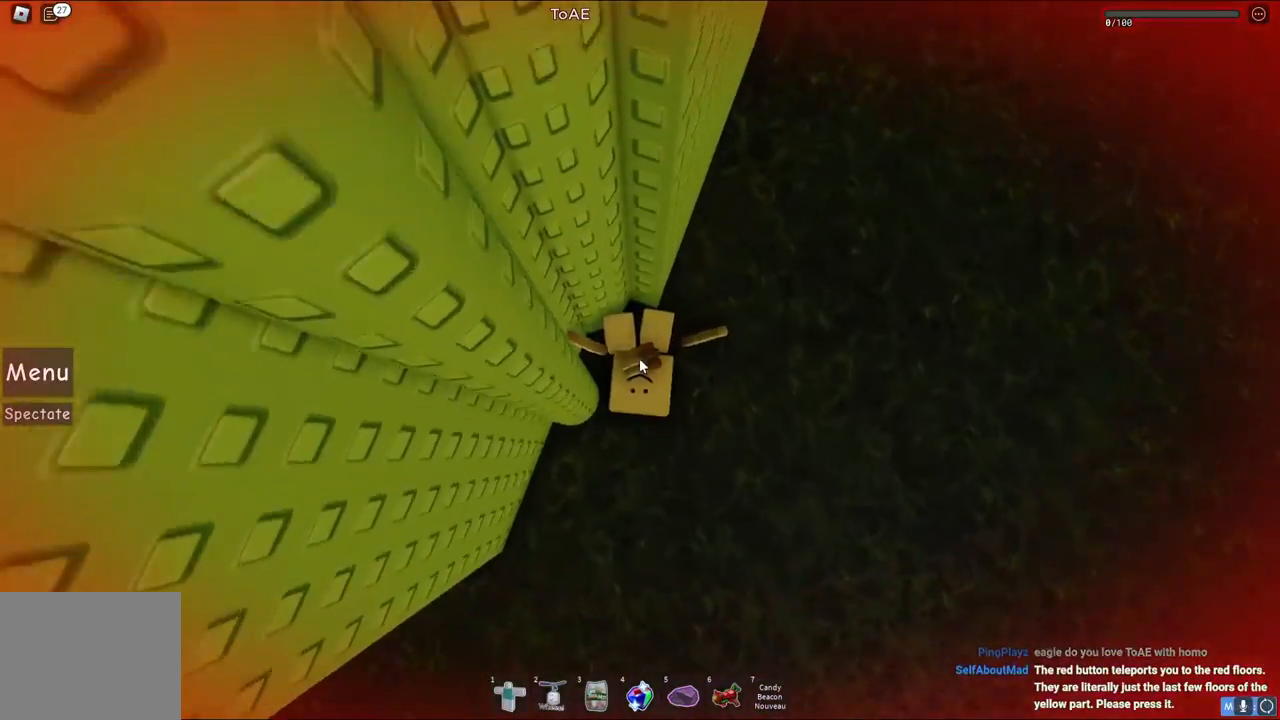
{"keys": []}
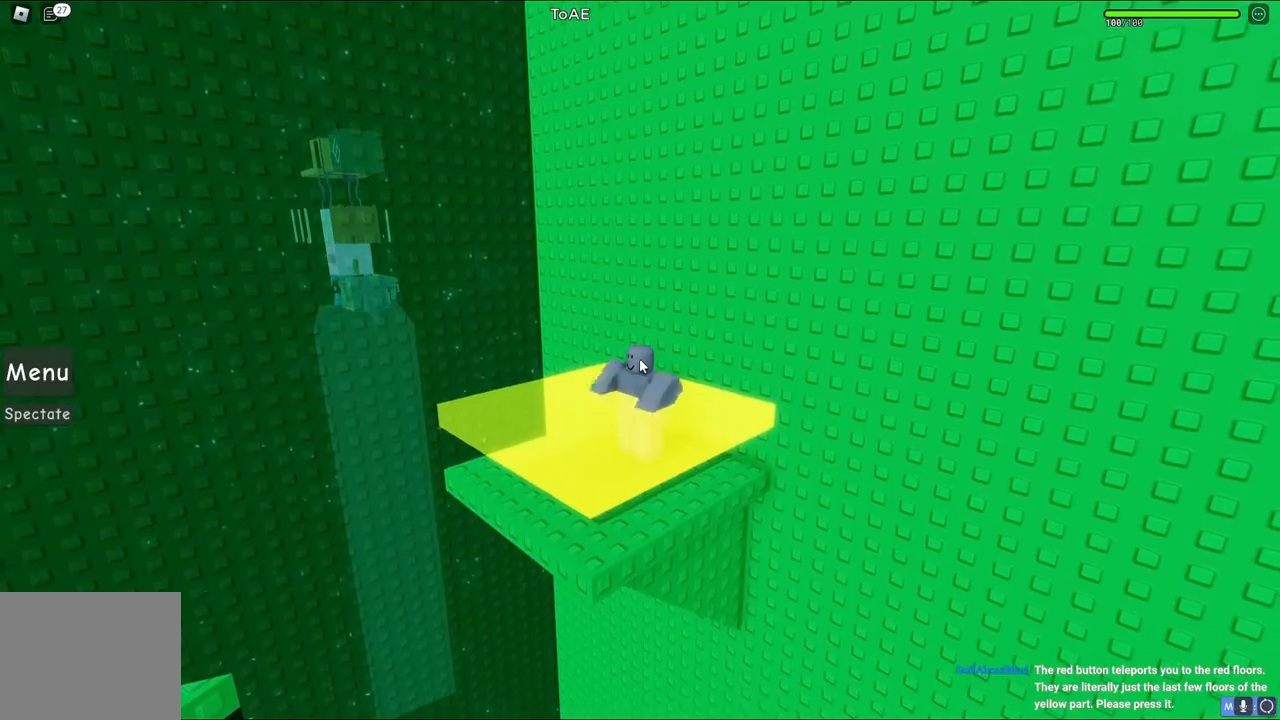
{"keys": [], "events": []}
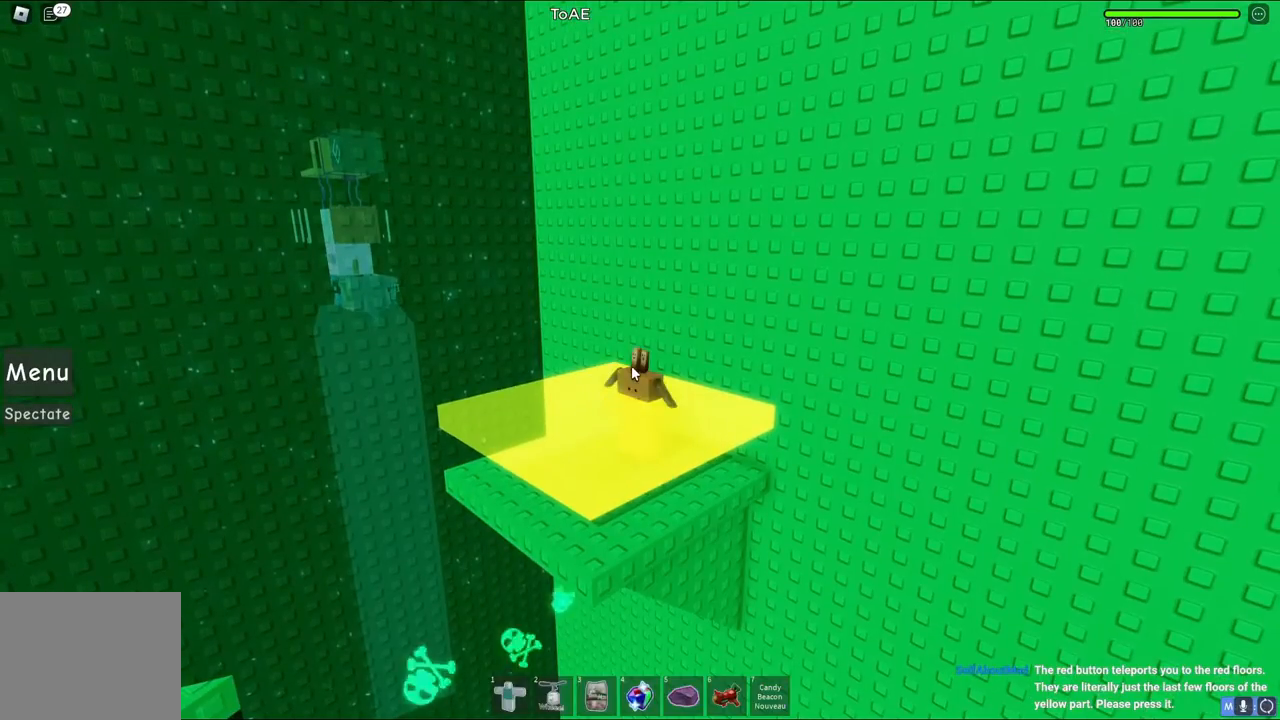
{"keys": [], "events": []}
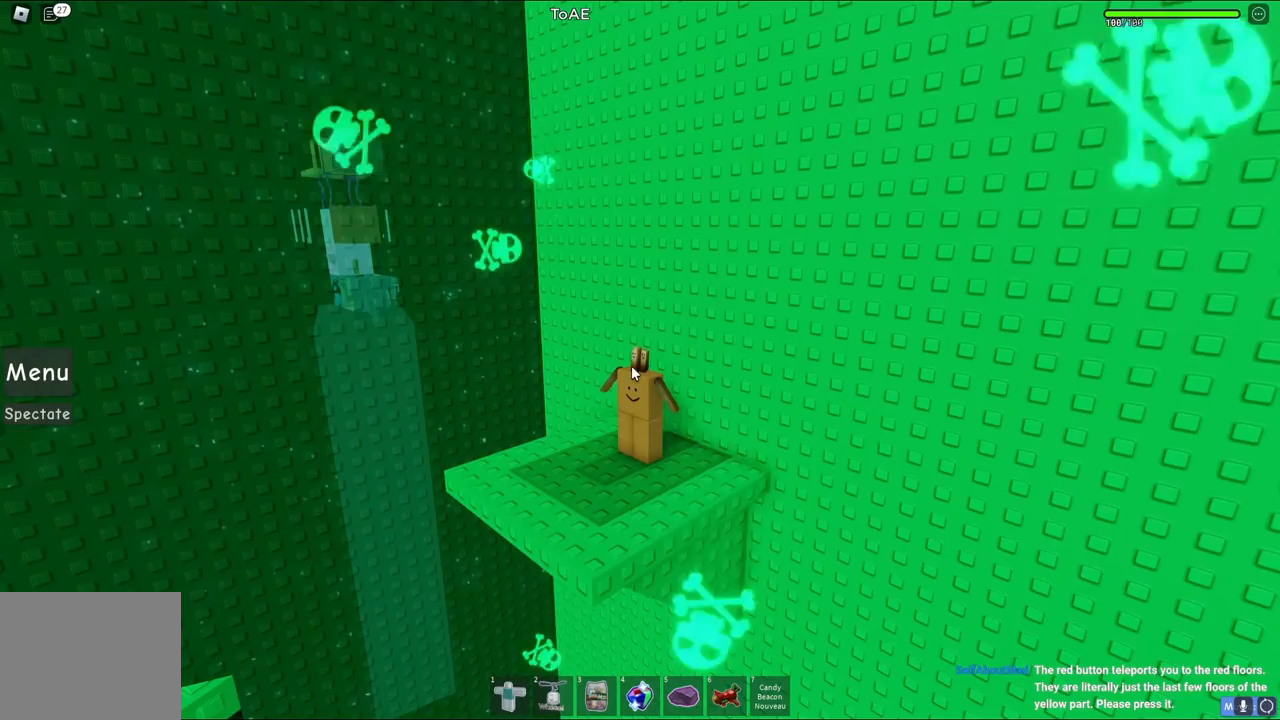
{"keys": [], "events": []}
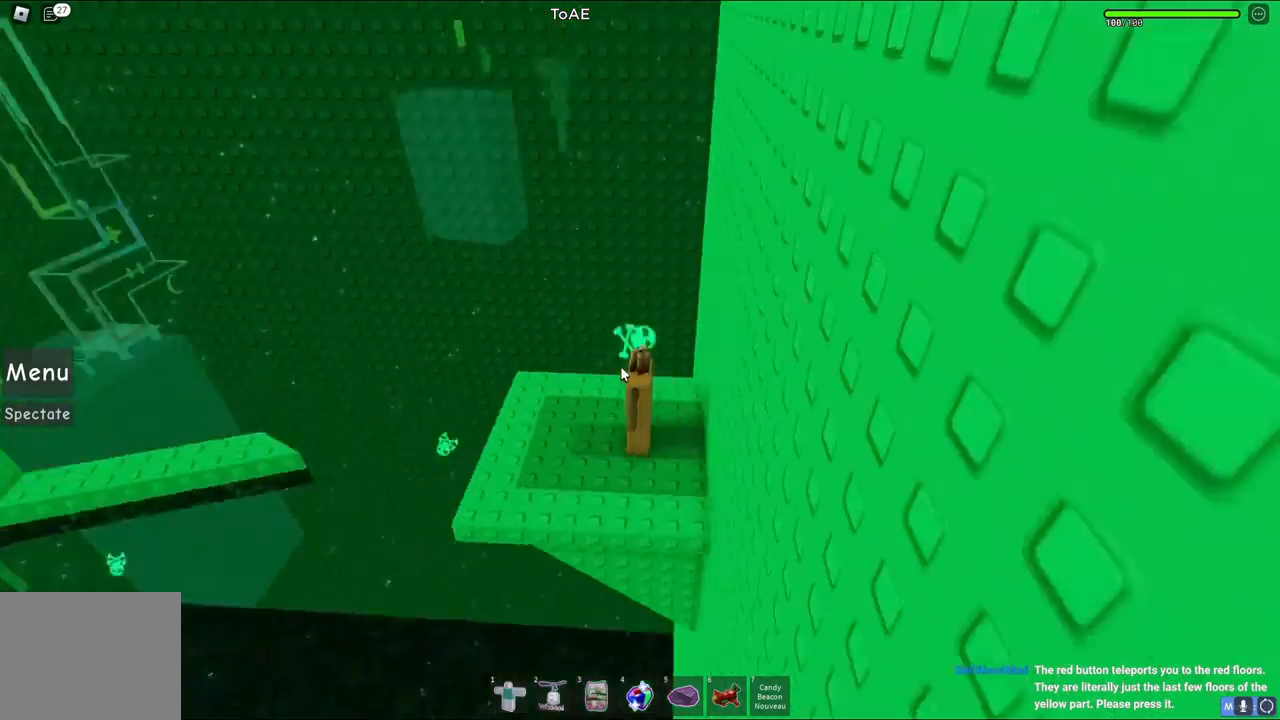
{"keys": ["w"], "events": [[467, "w", "down"]]}
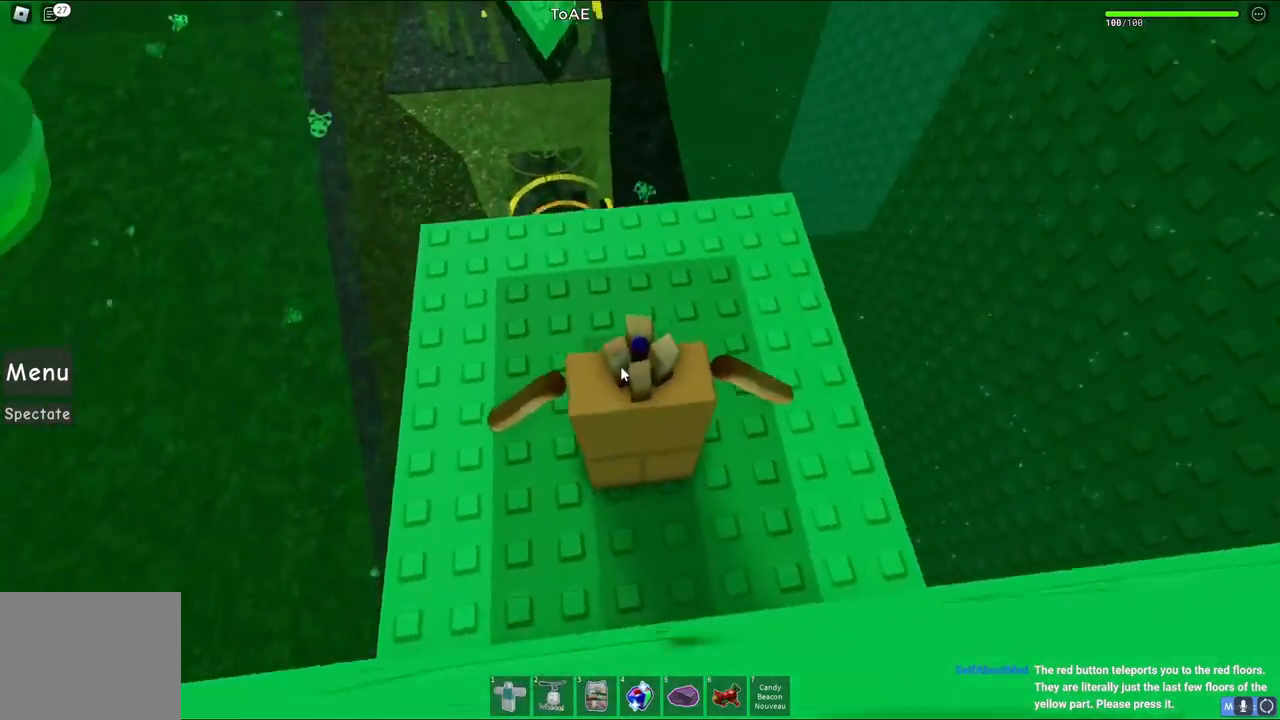
{"keys": ["w"], "events": [[117, "shift", "down"], [217, "shift", "up"]]}
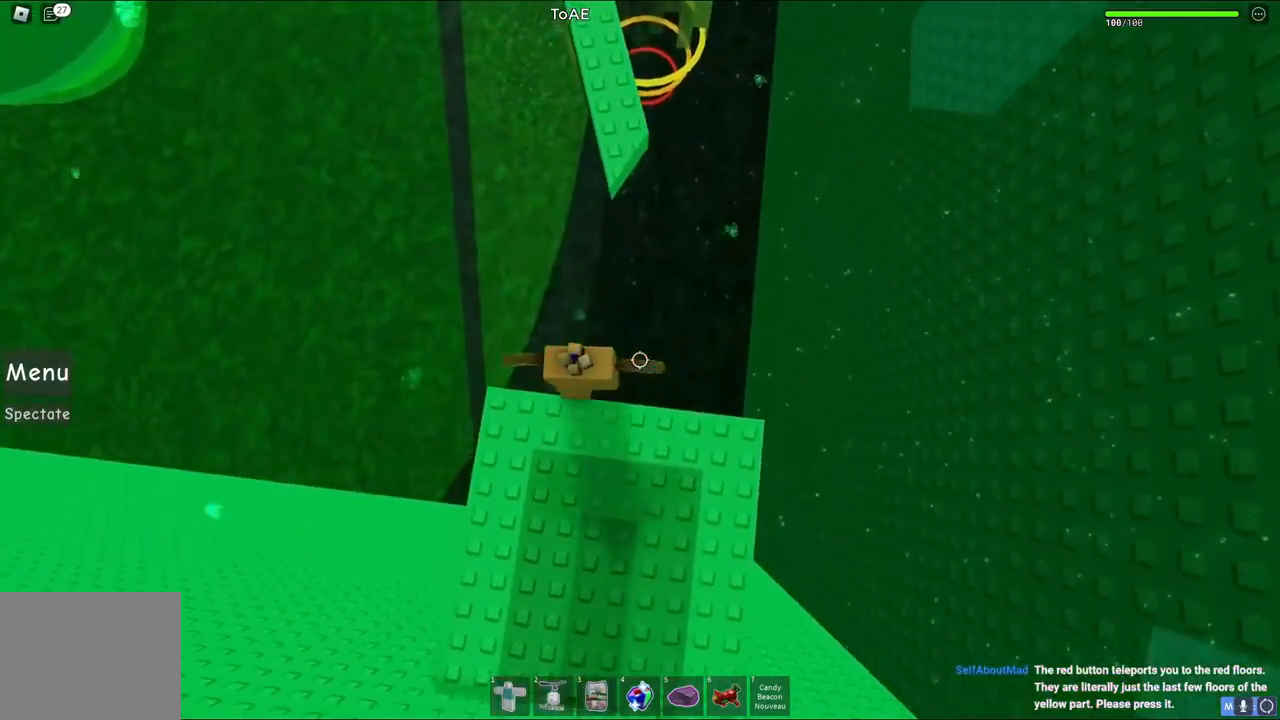
{"keys": ["space", "w"], "events": [[17, "space", "down"]]}
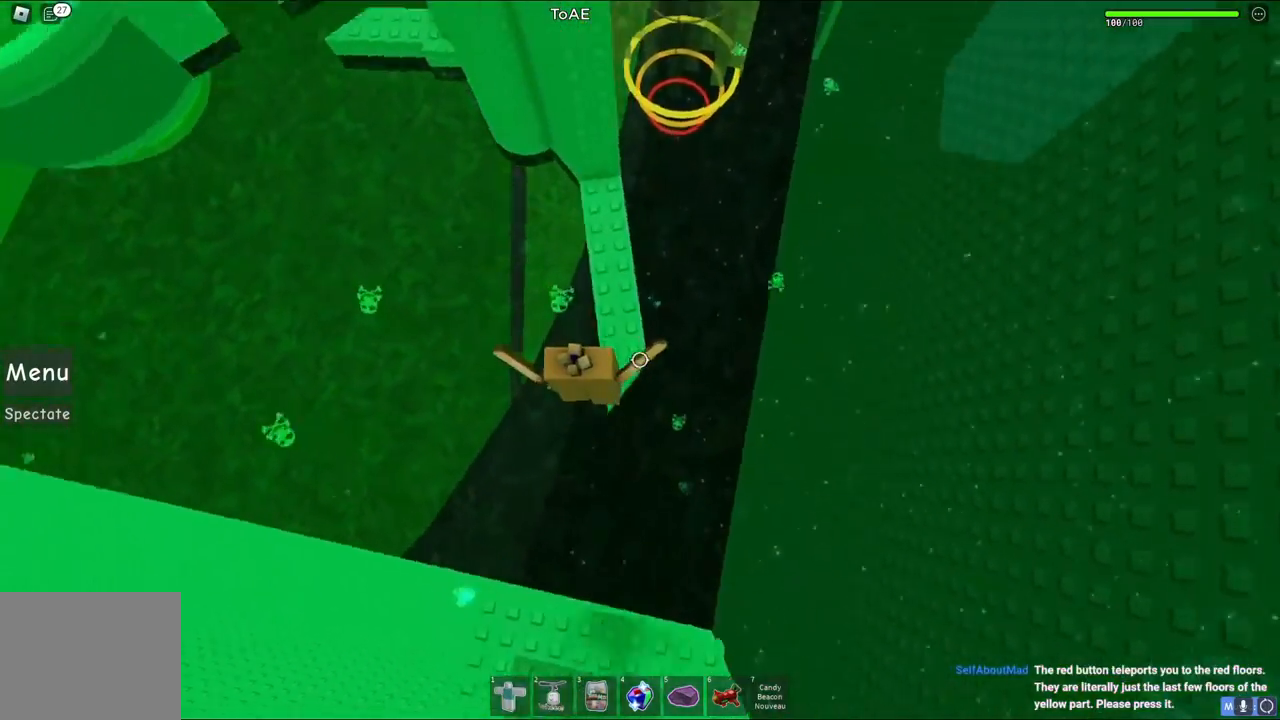
{"keys": ["w"], "events": [[150, "space", "up"]]}
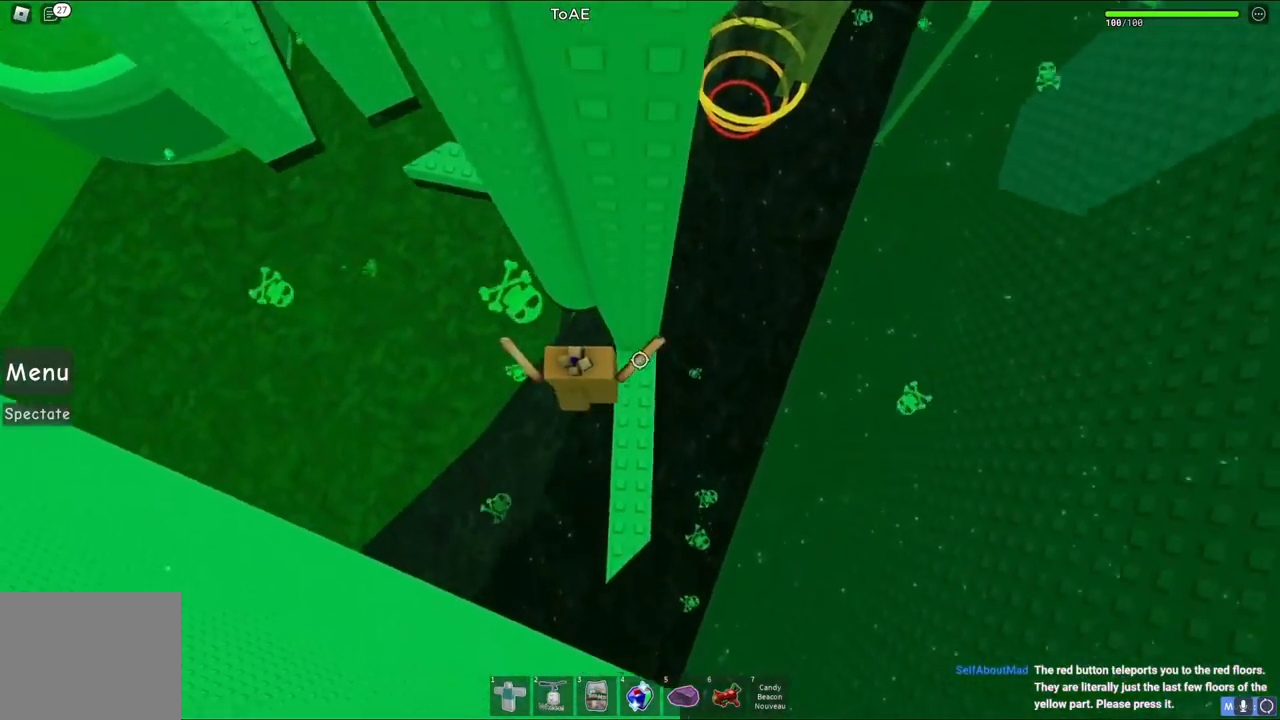
{"keys": ["a"], "events": [[100, "w", "up"], [133, "a", "down"], [250, "space", "down"], [483, "space", "up"]]}
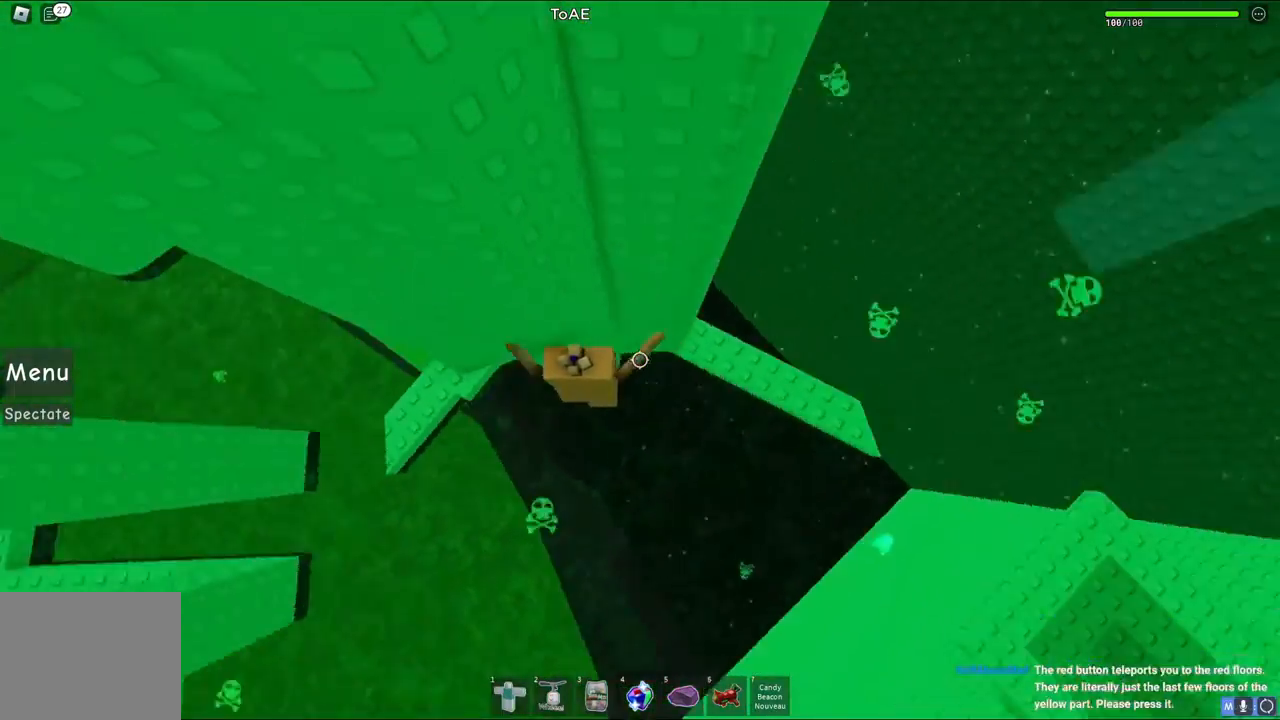
{"keys": ["a"], "events": []}
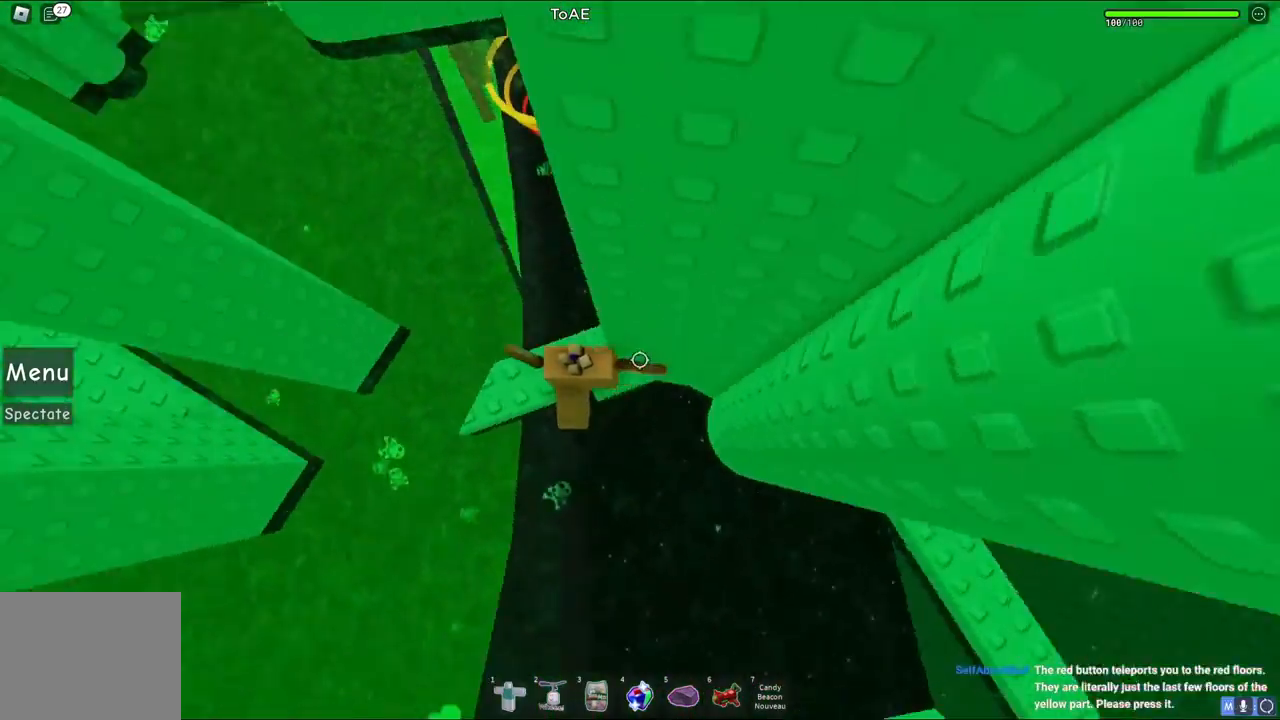
{"keys": ["a"], "events": [[333, "space", "down"], [500, "space", "up"]]}
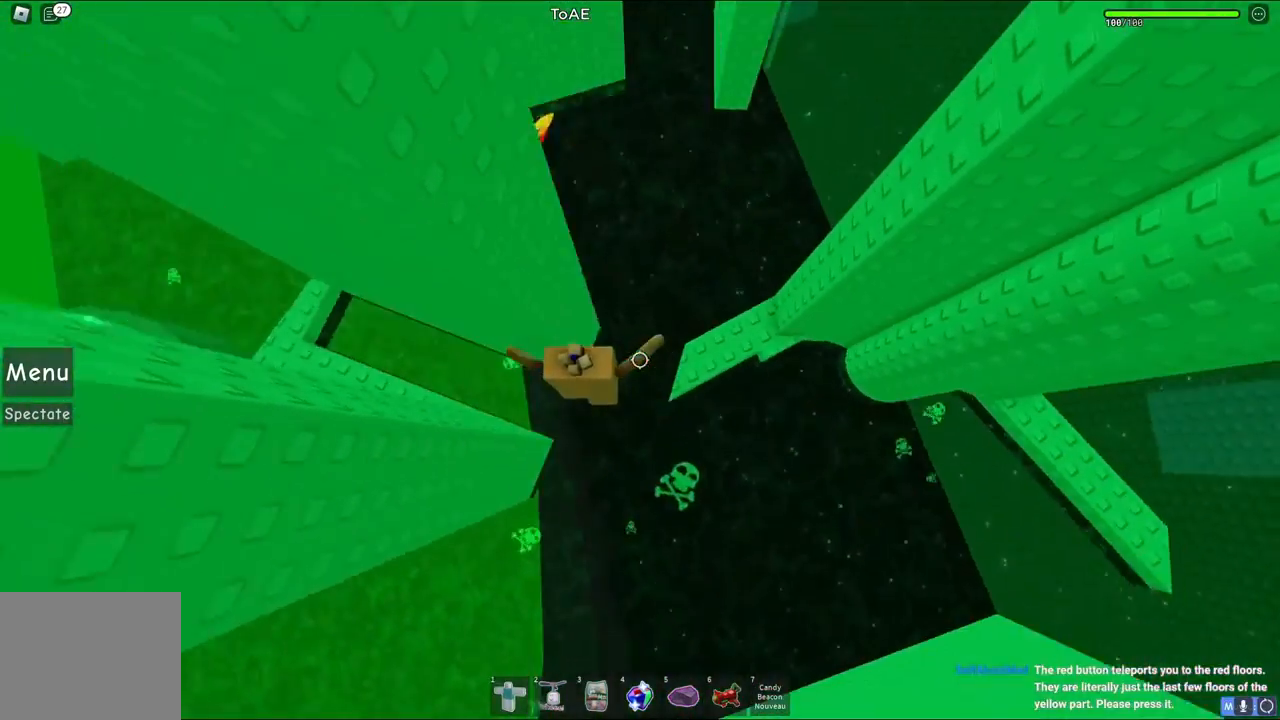
{"keys": ["a", "w"], "events": [[450, "w", "down"]]}
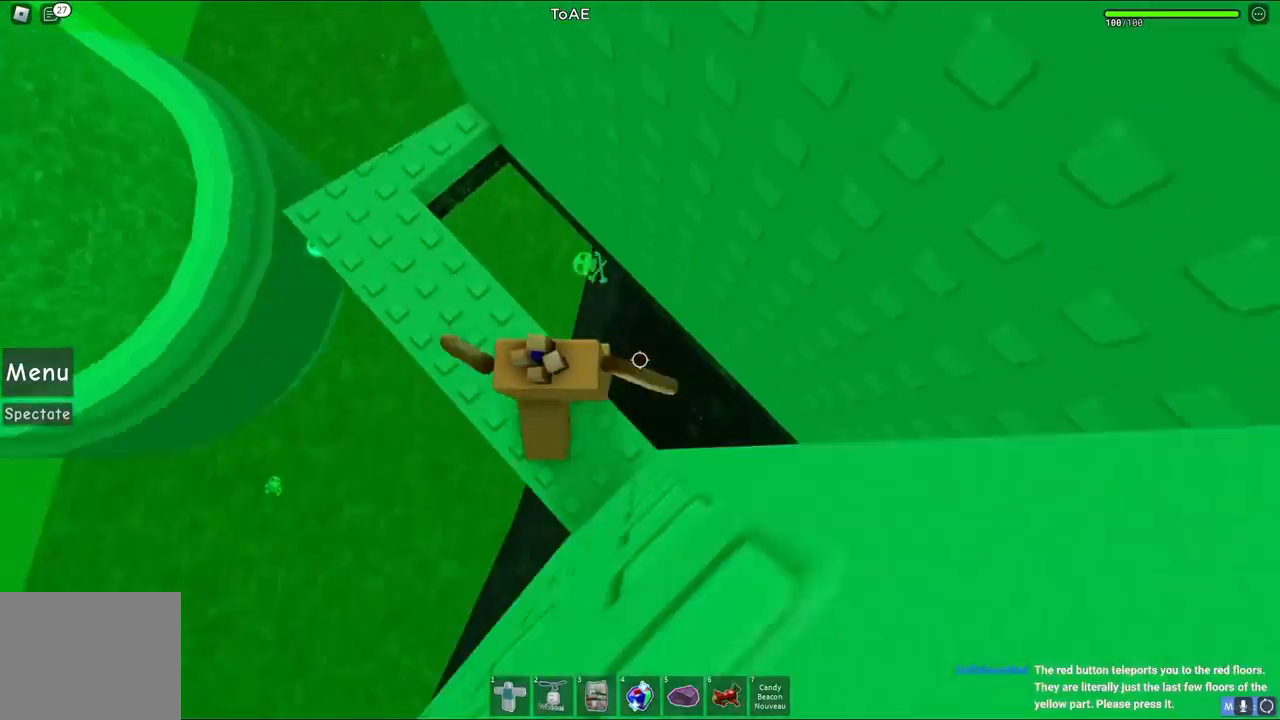
{"keys": ["a", "w"], "events": [[17, "space", "down"], [200, "space", "up"]]}
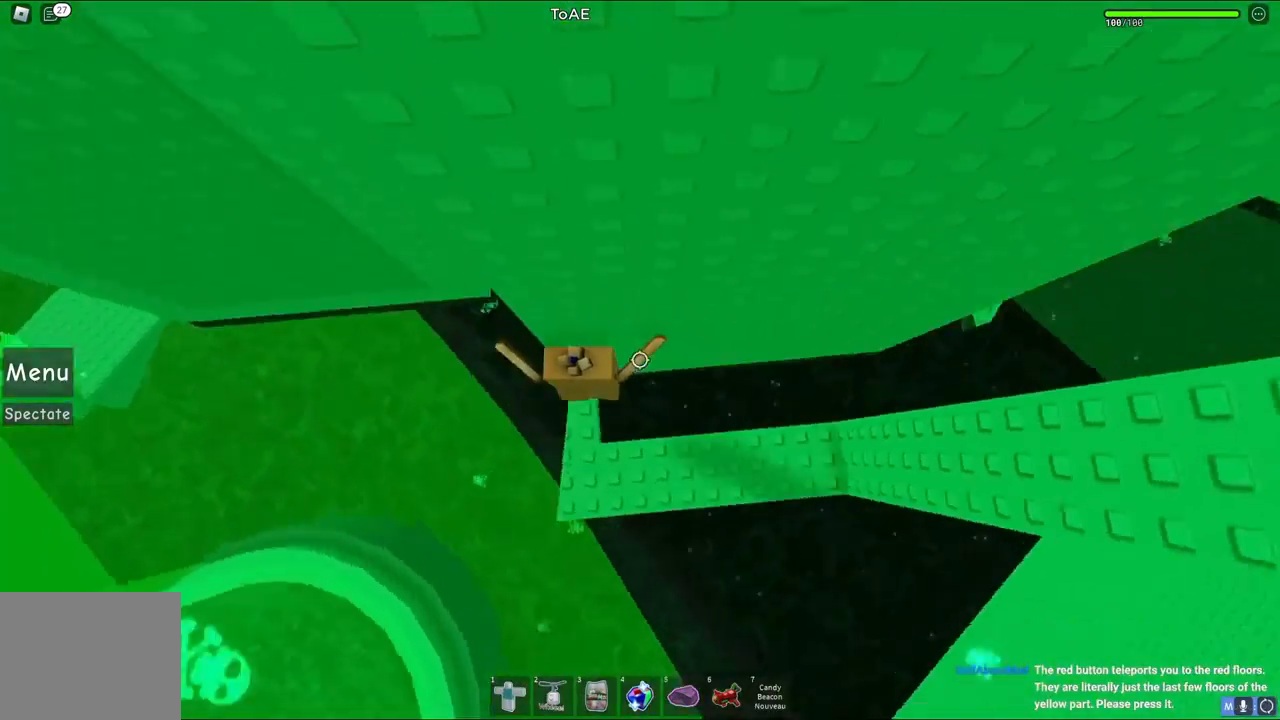
{"keys": [], "events": [[83, "a", "up"], [133, "w", "up"], [200, "shift", "down"], [317, "shift", "up"]]}
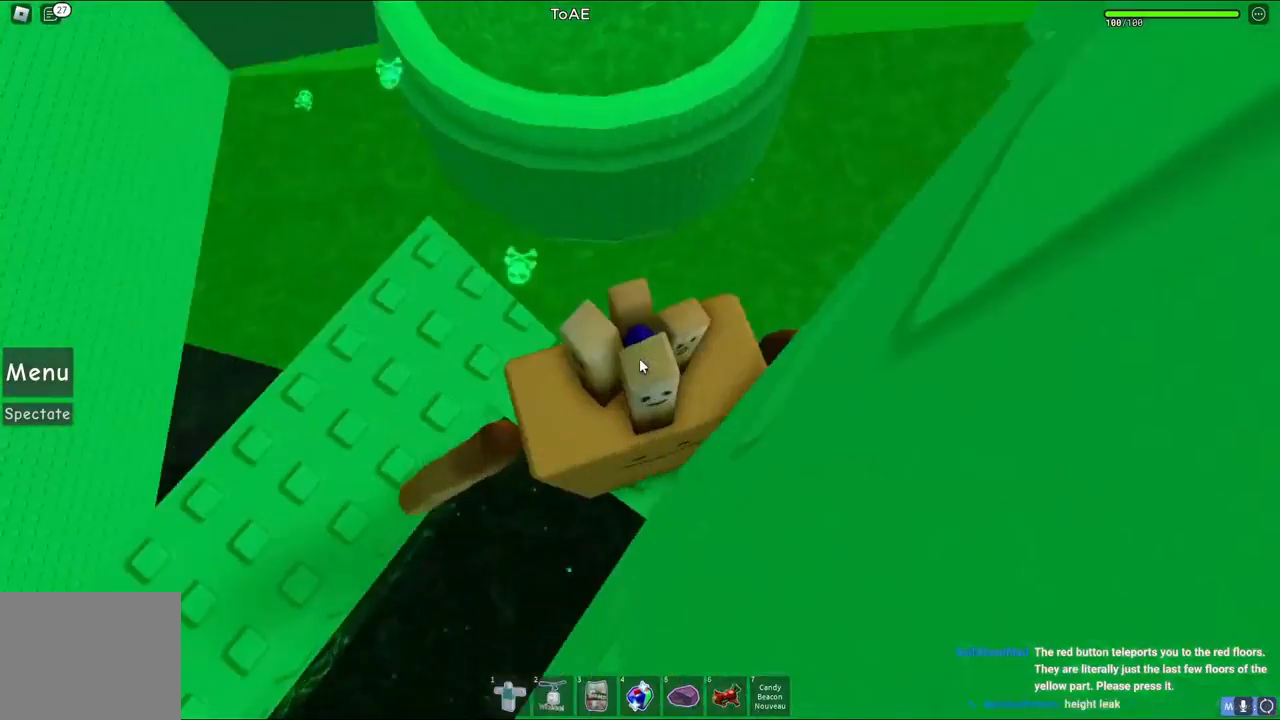
{"keys": ["d", "space"], "events": [[117, "shift", "down"], [217, "shift", "up"], [317, "d", "down"], [483, "space", "down"]]}
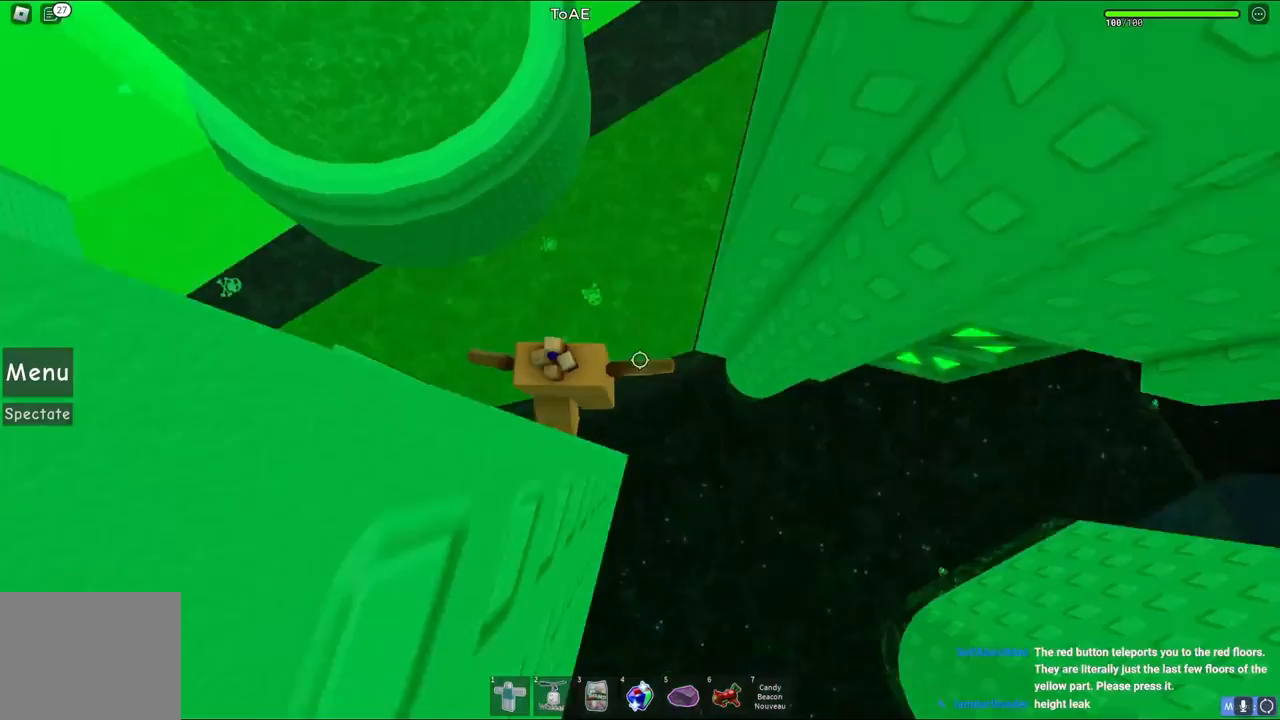
{"keys": ["d", "w"], "events": [[133, "space", "up"], [400, "w", "down"]]}
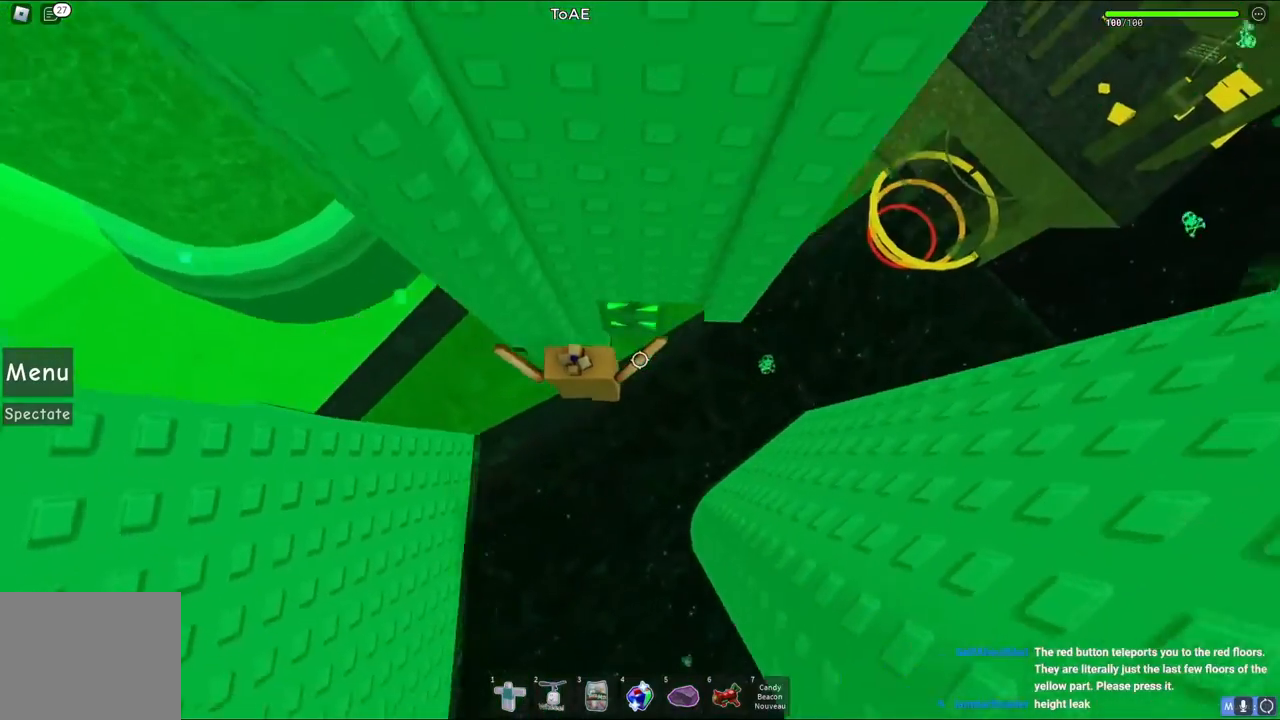
{"keys": ["shift"], "events": [[133, "d", "up"], [383, "w", "up"], [467, "shift", "down"]]}
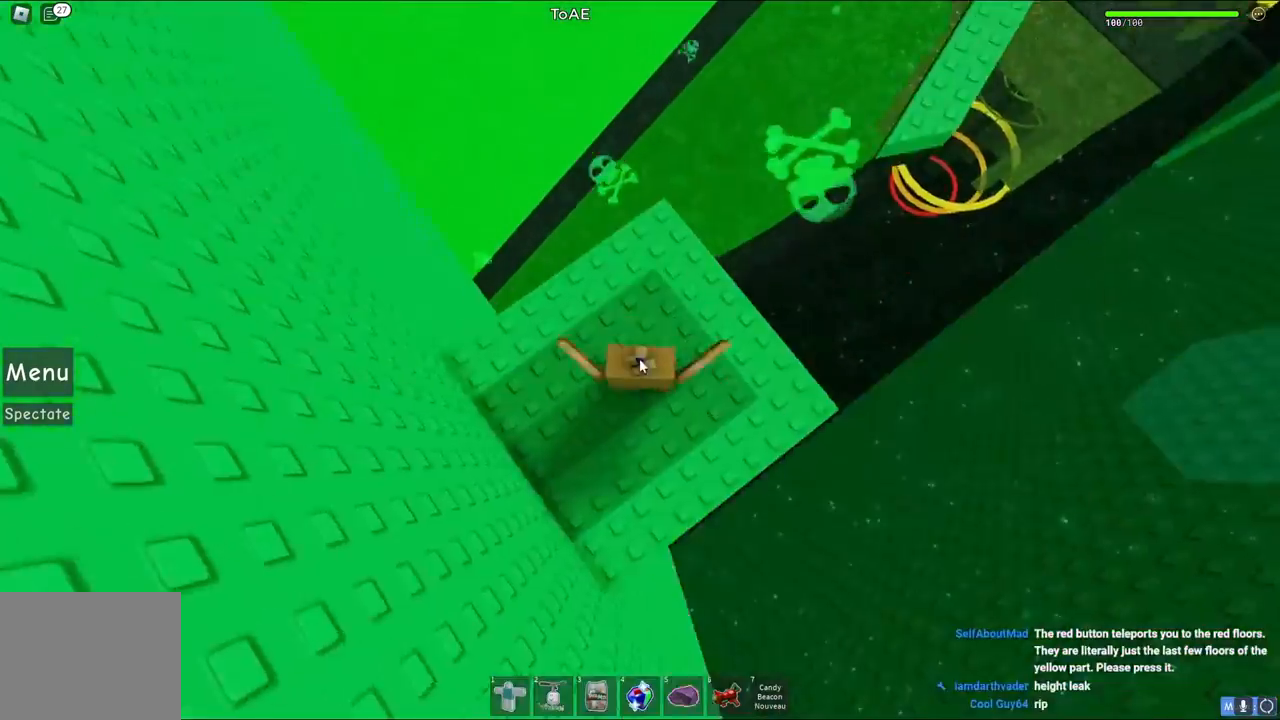
{"keys": [], "events": [[50, "shift", "up"], [50, "w", "down"], [467, "w", "up"]]}